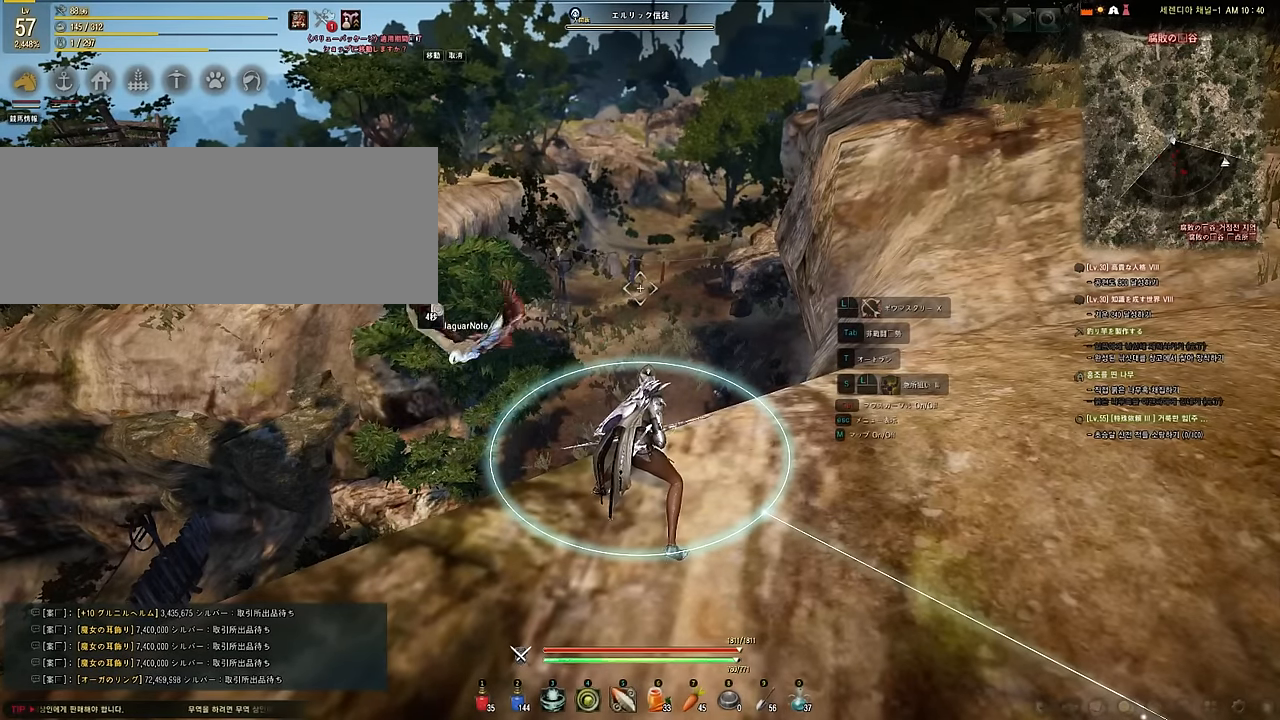
Gameplay with keyboard and mouse; each line is a JSON object with the keys and mouse buttons held at the frame after it. "events" lists presses ("down") and releases ("up") of "a", "d", "e", "f", "q", "s", "shift", "space", "tab", "w", "mouse_left" and "mouse_right" between this image and that frame as [ms after this image, input, new state], when the widget could be followed in between. "mouse_left", "mouse_right" = the "left", "right" buttons of the "mouse" list. No other keys are recorded. Mouse movement is not recorded.
{"keys": [], "mouse": [], "events": [[384, "s", "down"], [484, "s", "up"]]}
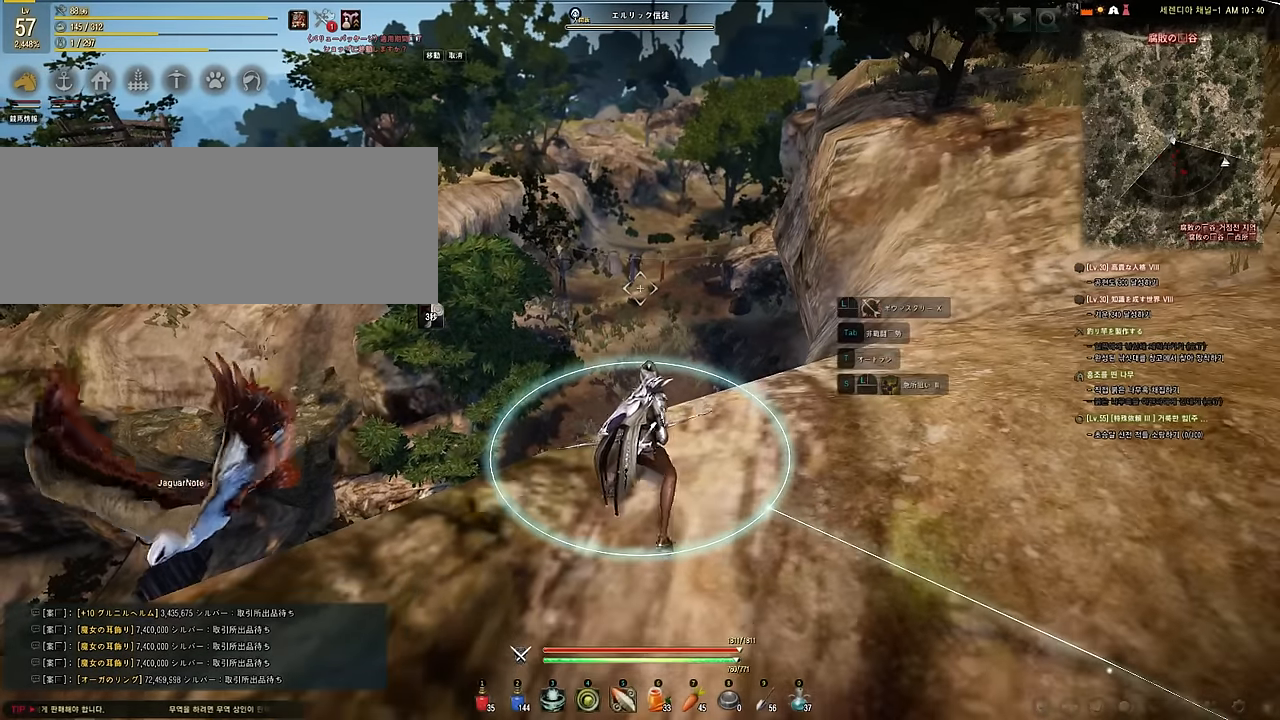
{"keys": [], "mouse": [], "events": [[134, "space", "down"], [417, "space", "up"]]}
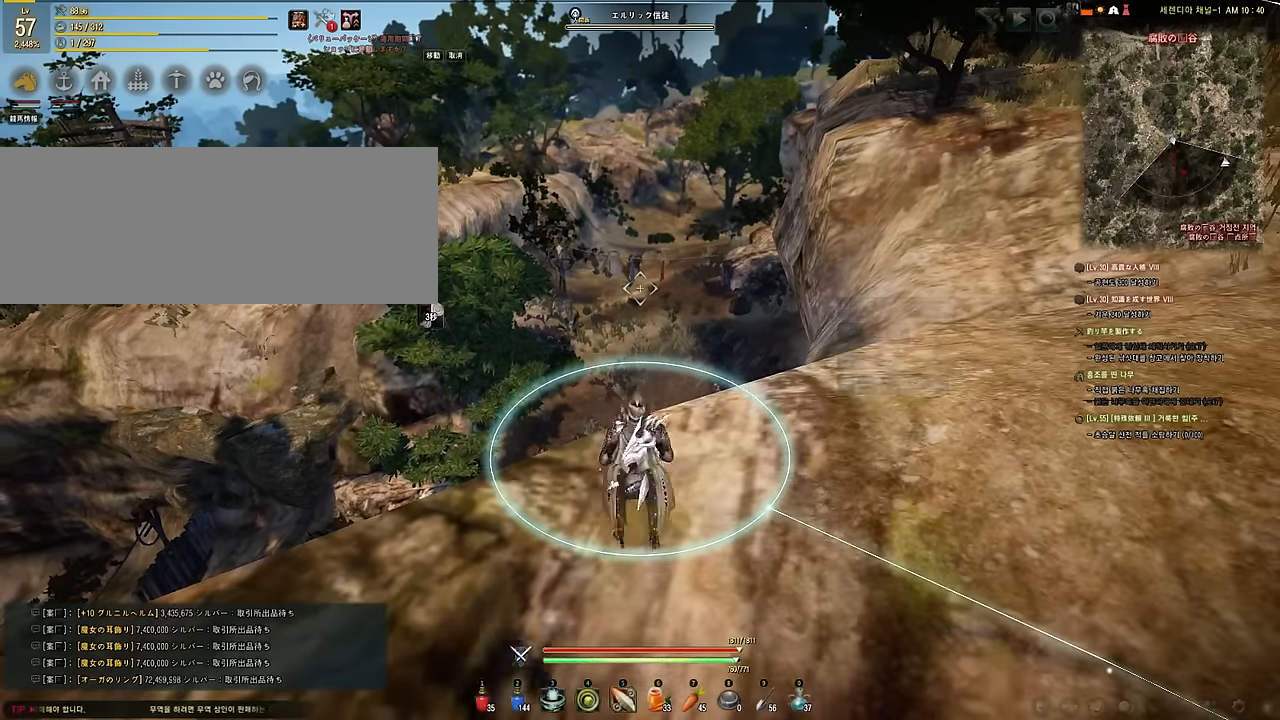
{"keys": [], "mouse": [], "events": []}
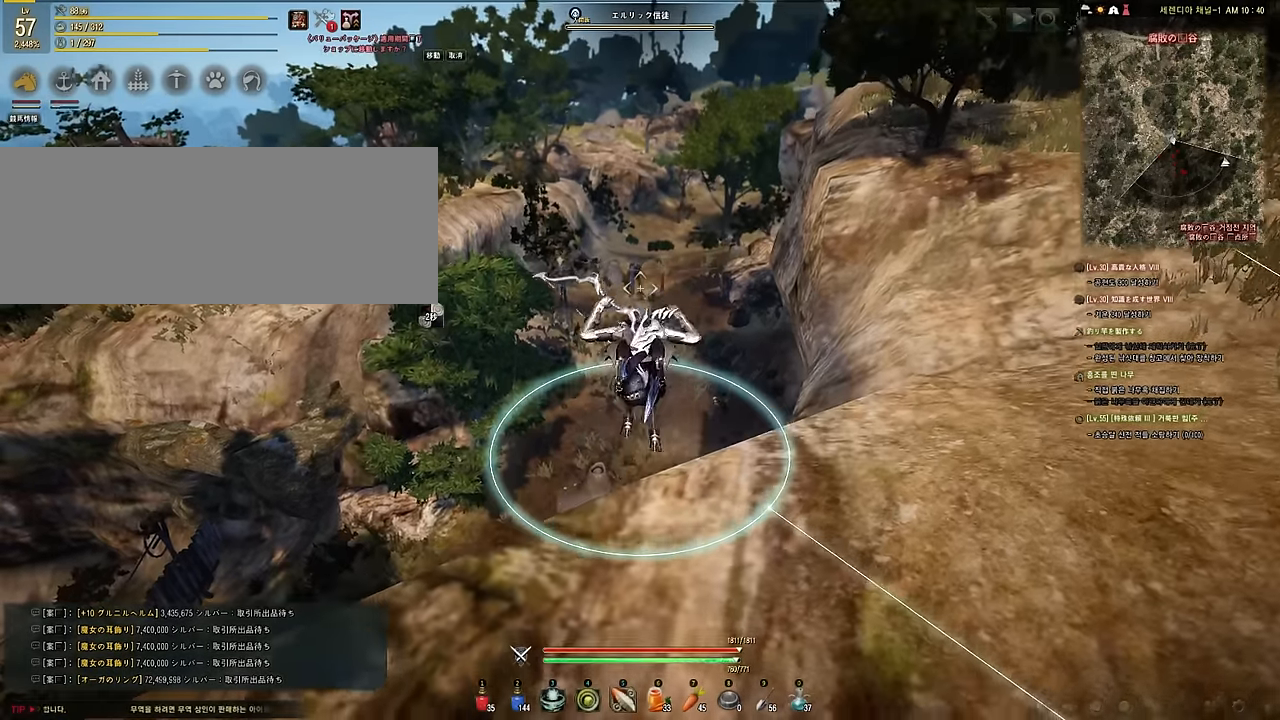
{"keys": [], "mouse": [], "events": []}
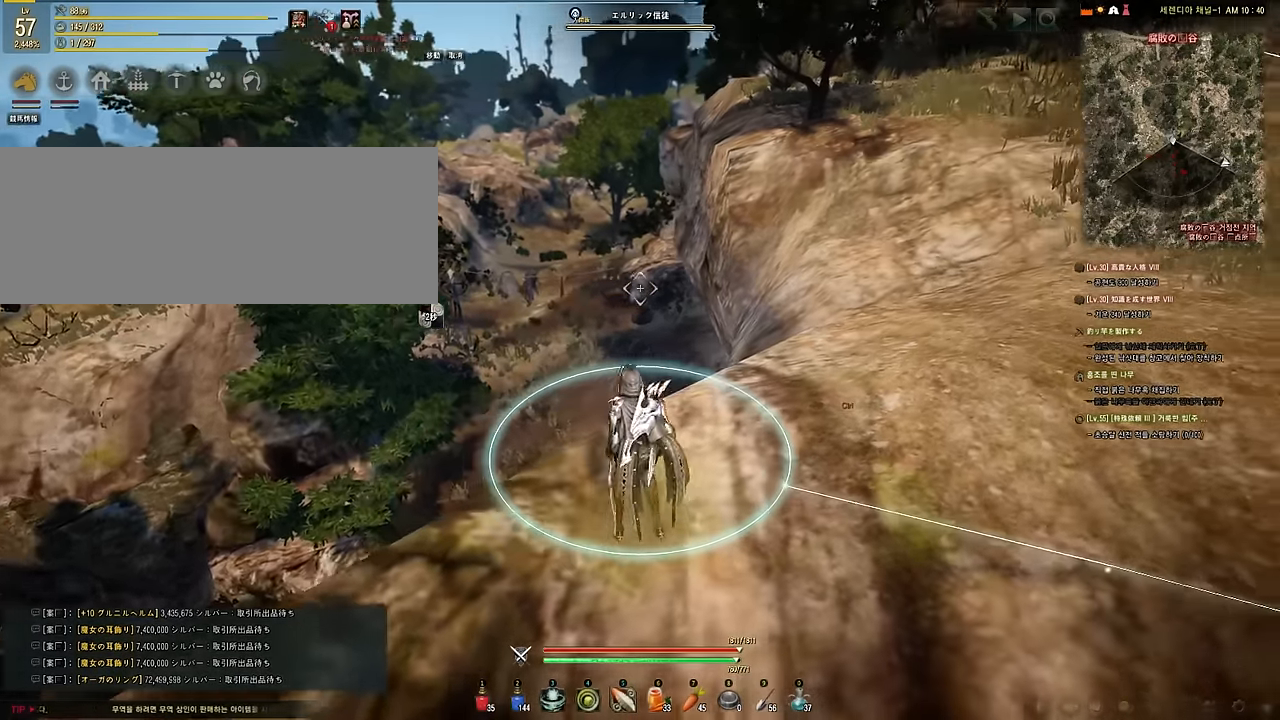
{"keys": [], "mouse": [], "events": [[200, "d", "down"], [433, "d", "up"]]}
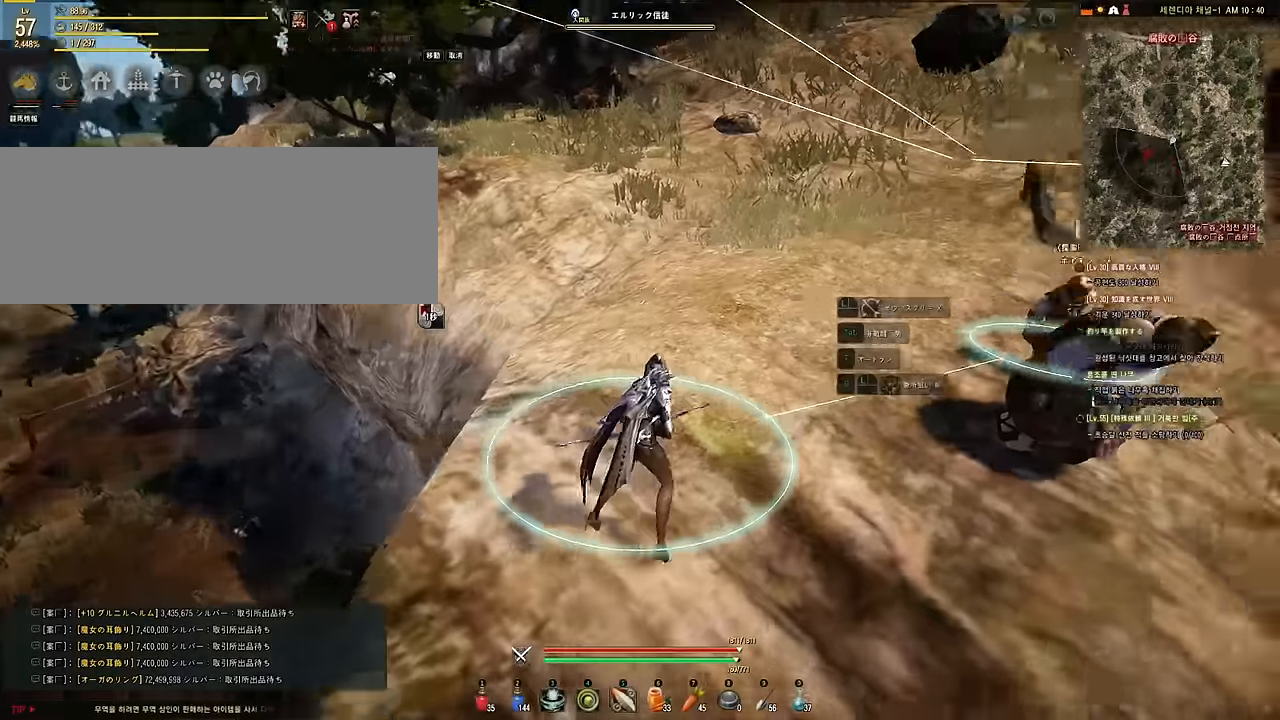
{"keys": [], "mouse": [], "events": []}
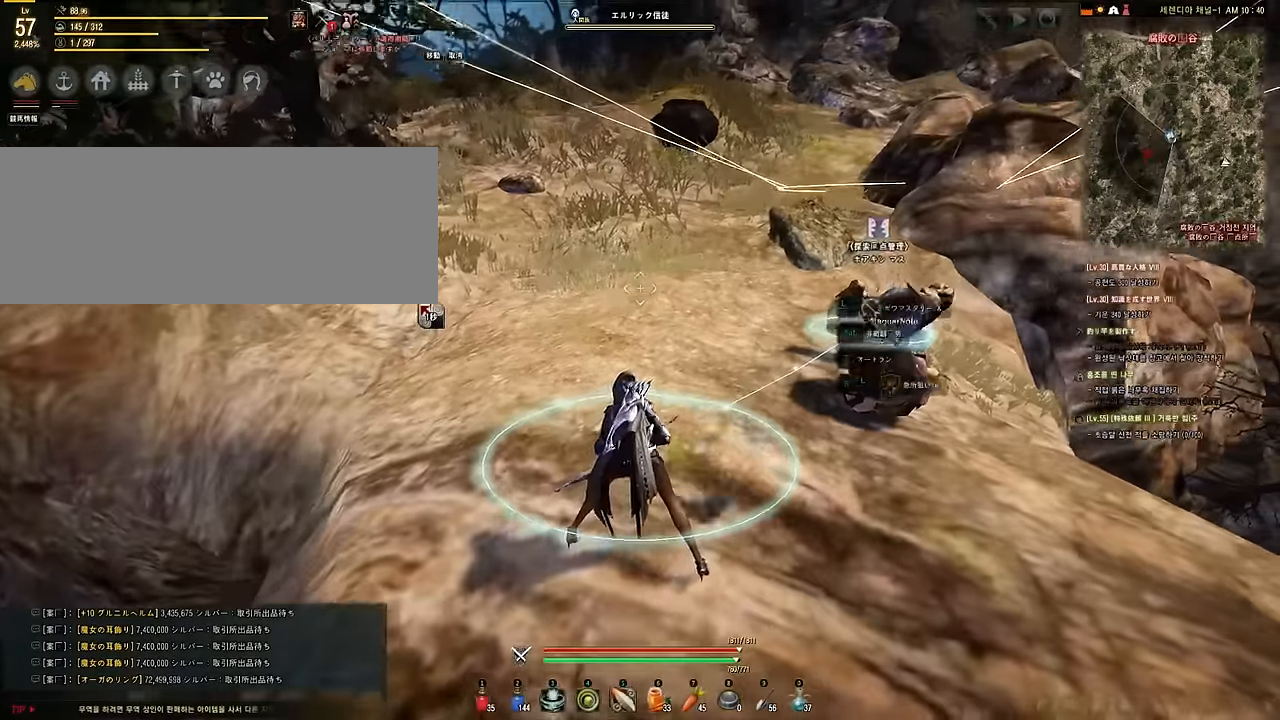
{"keys": ["w"], "mouse": [], "events": [[50, "d", "down"], [216, "d", "up"], [350, "w", "down"]]}
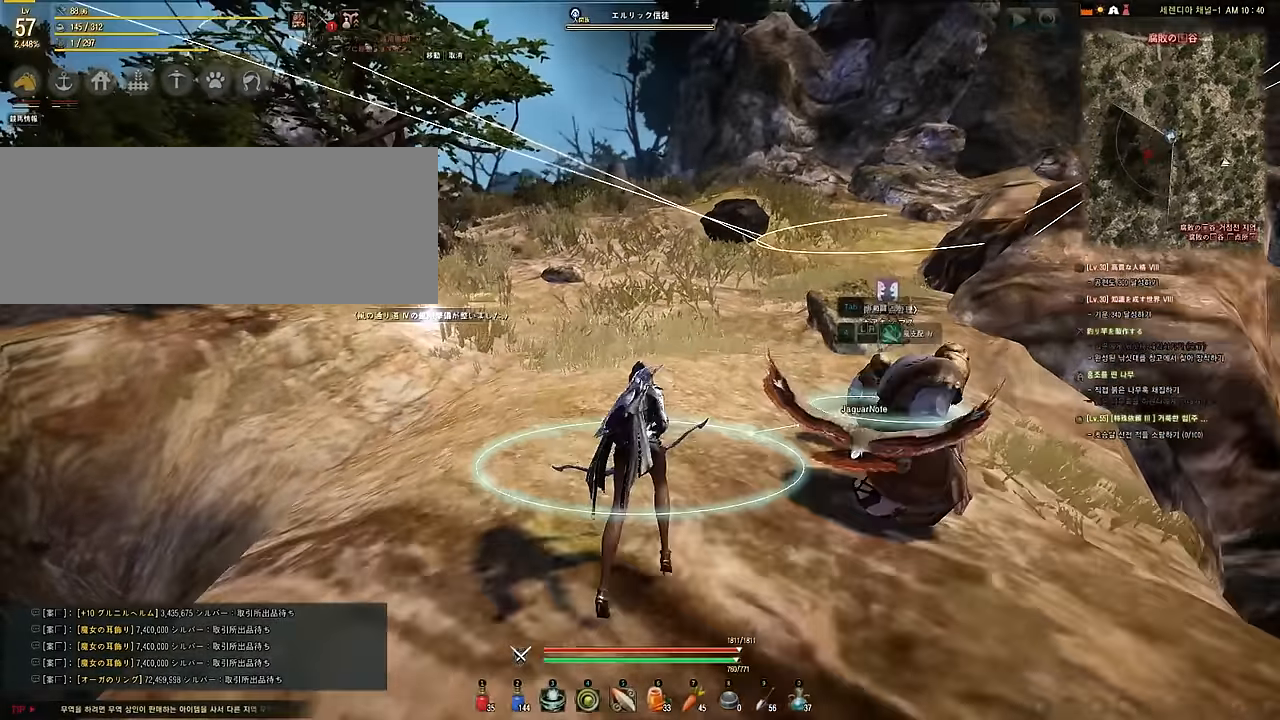
{"keys": ["w"], "mouse": [], "events": []}
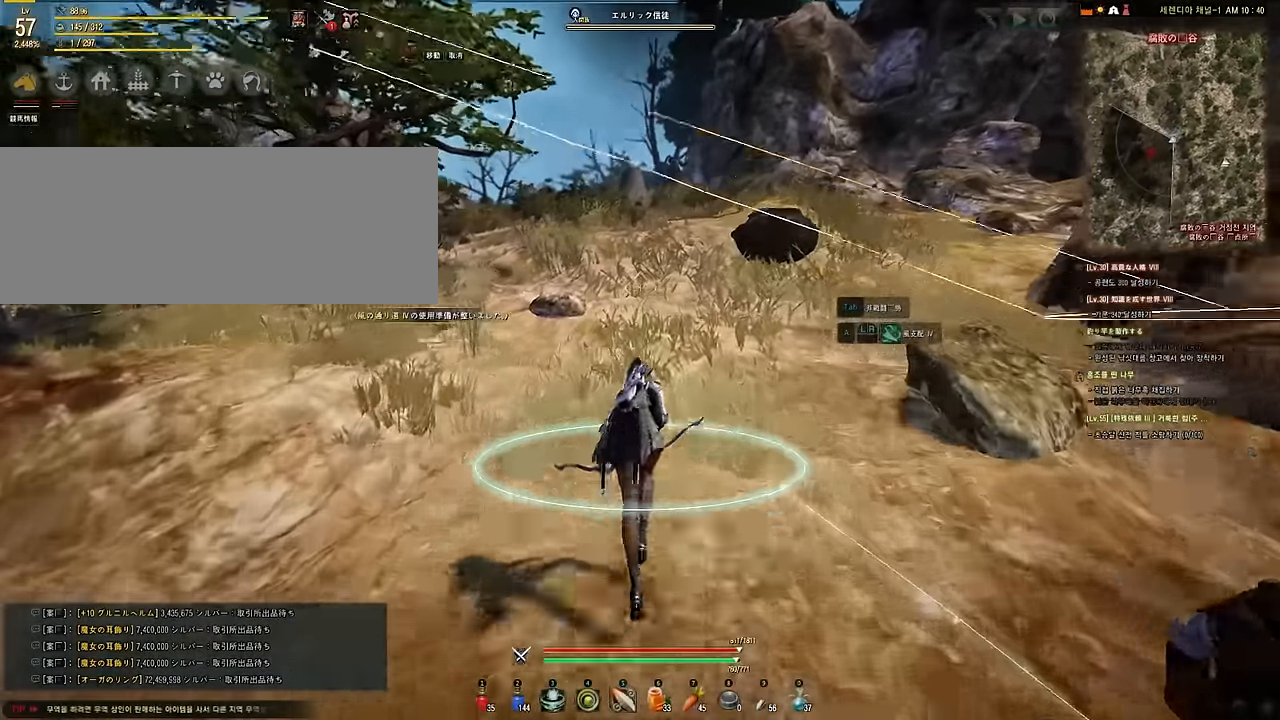
{"keys": ["w"], "mouse": [], "events": []}
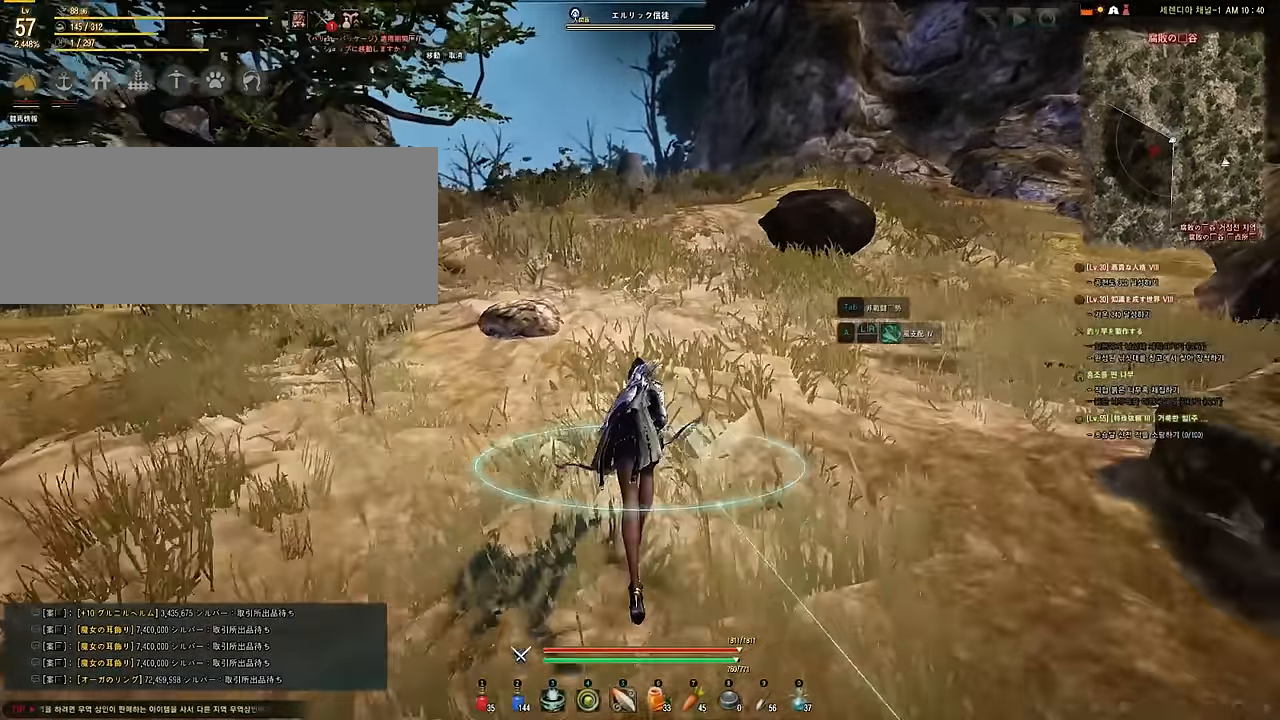
{"keys": ["w"], "mouse": [], "events": []}
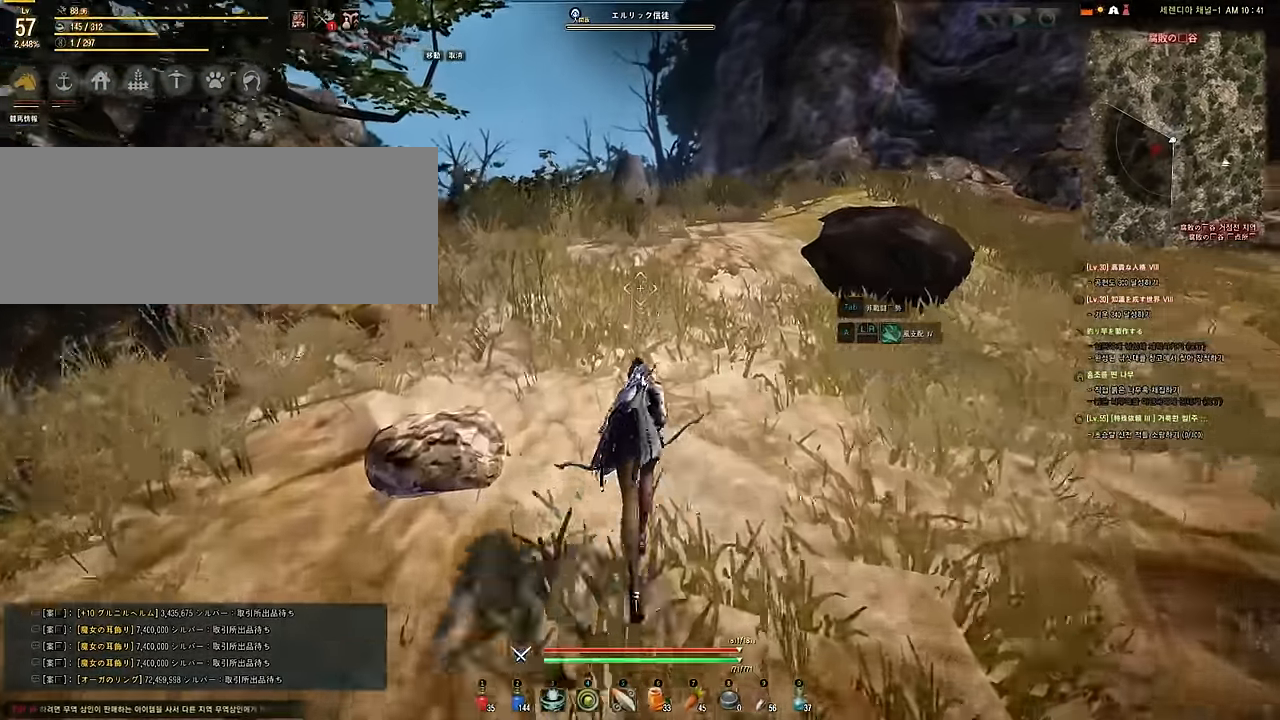
{"keys": ["a", "w"], "mouse": [], "events": [[116, "a", "down"]]}
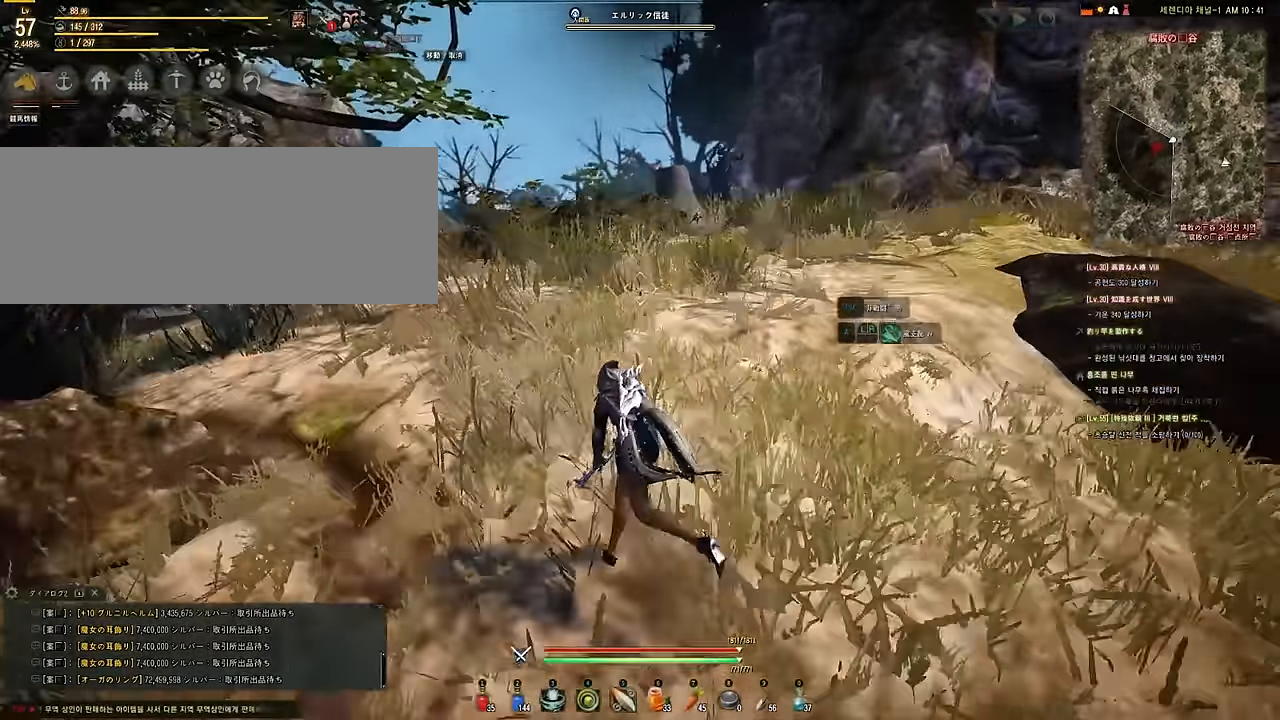
{"keys": ["w"], "mouse": [], "events": [[33, "a", "up"]]}
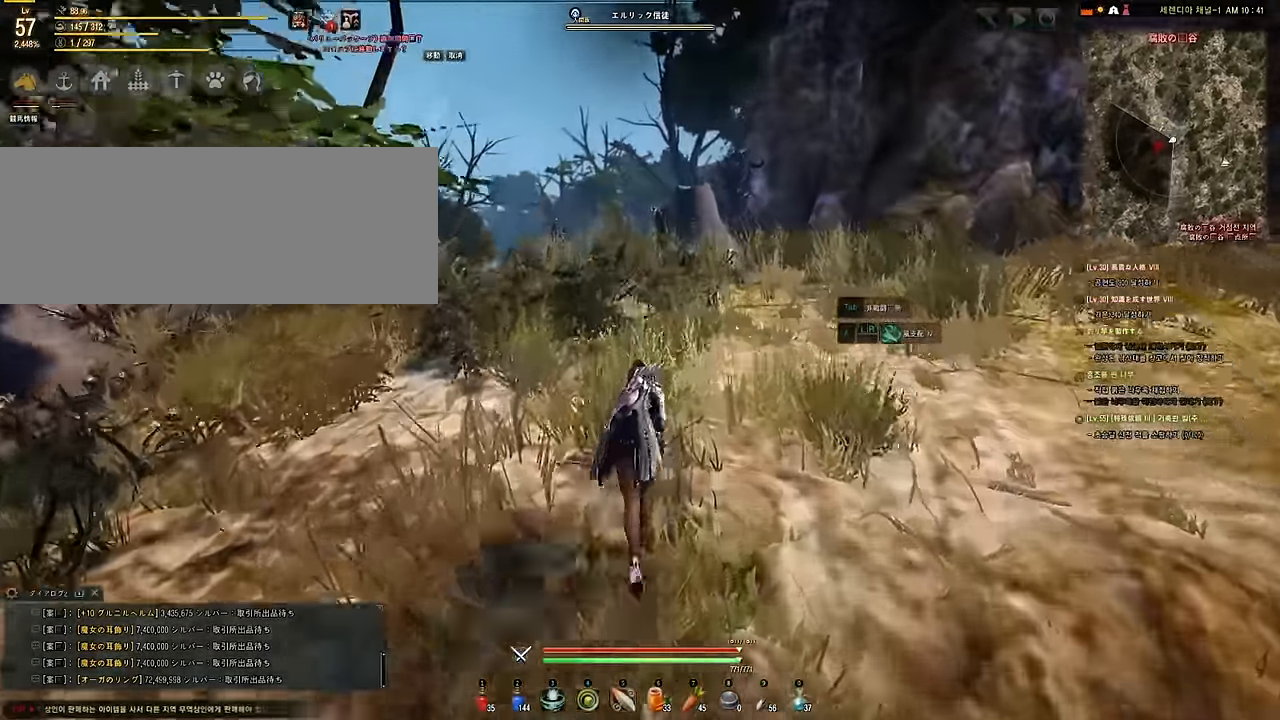
{"keys": ["w"], "mouse": [], "events": [[83, "a", "down"], [450, "a", "up"]]}
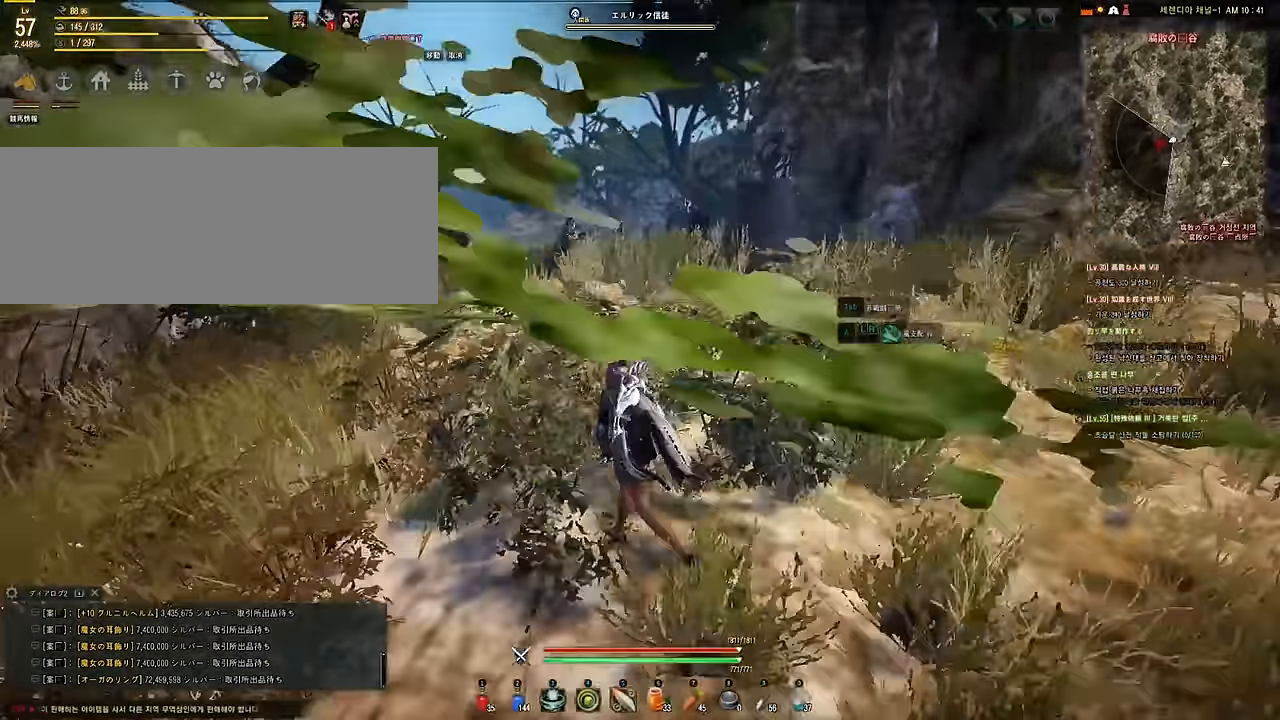
{"keys": ["w"], "mouse": [], "events": []}
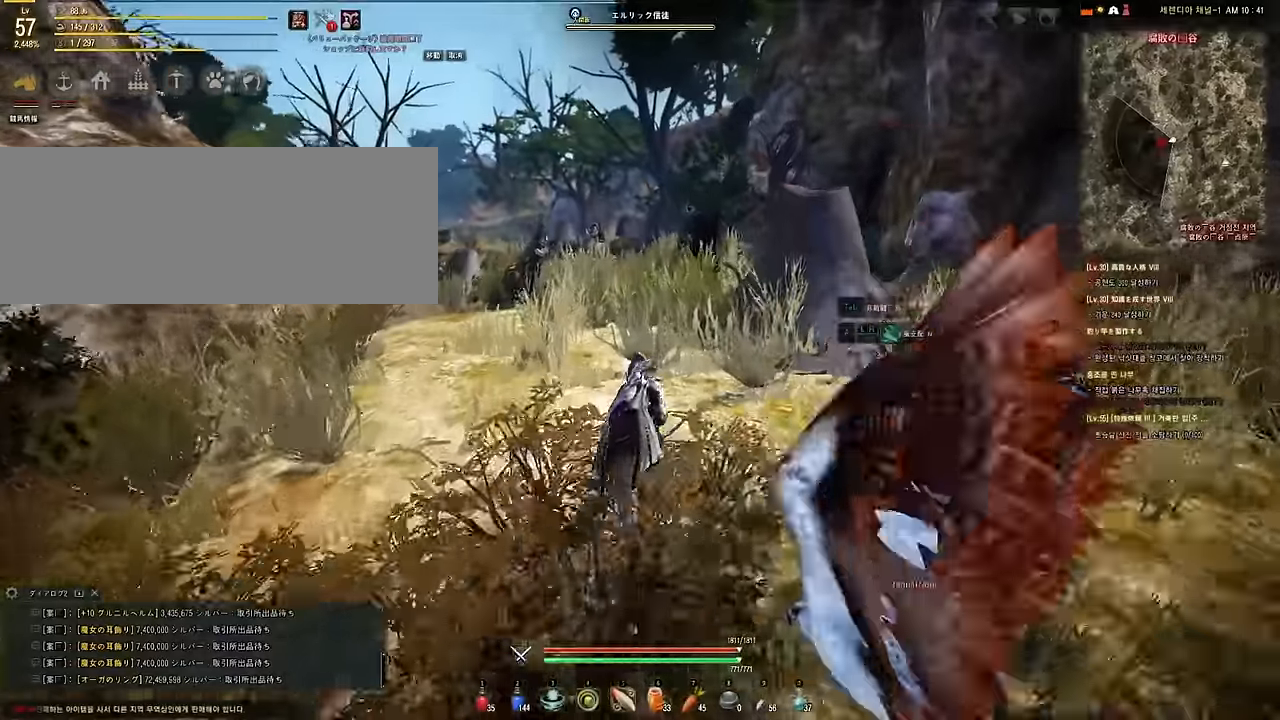
{"keys": ["w"], "mouse": [], "events": [[150, "a", "down"], [434, "a", "up"]]}
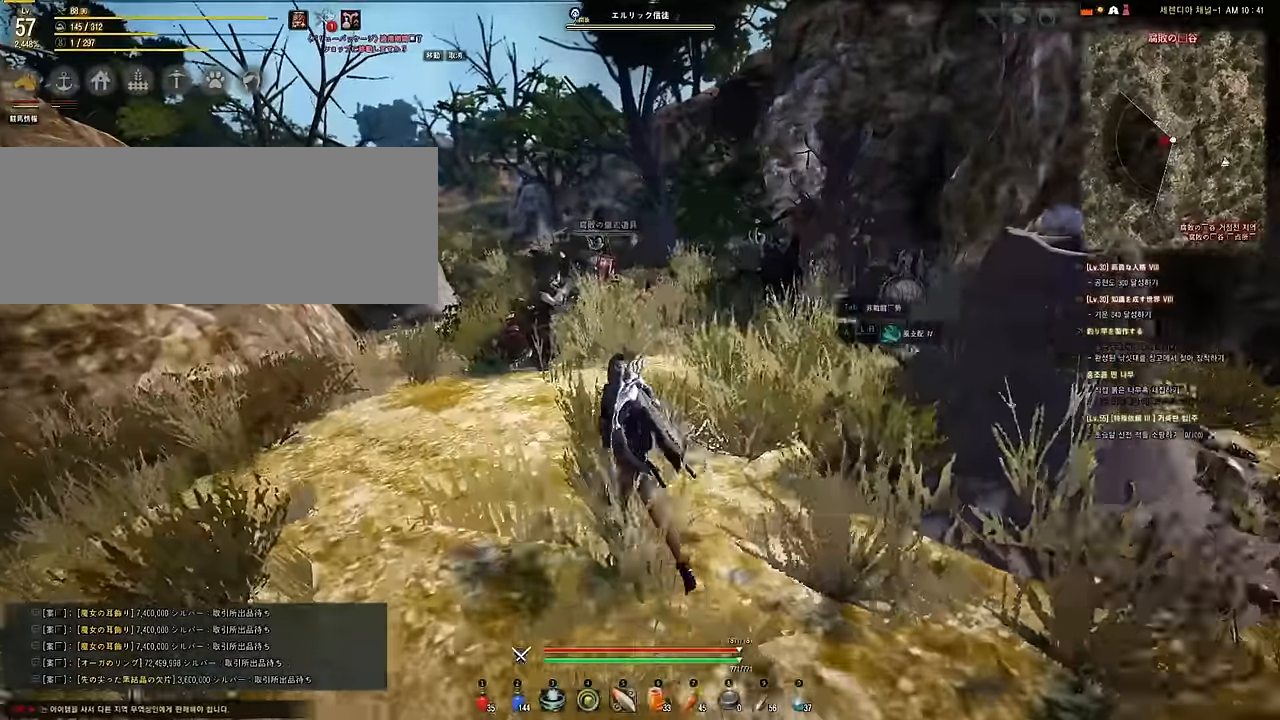
{"keys": [], "mouse": [], "events": [[284, "w", "up"]]}
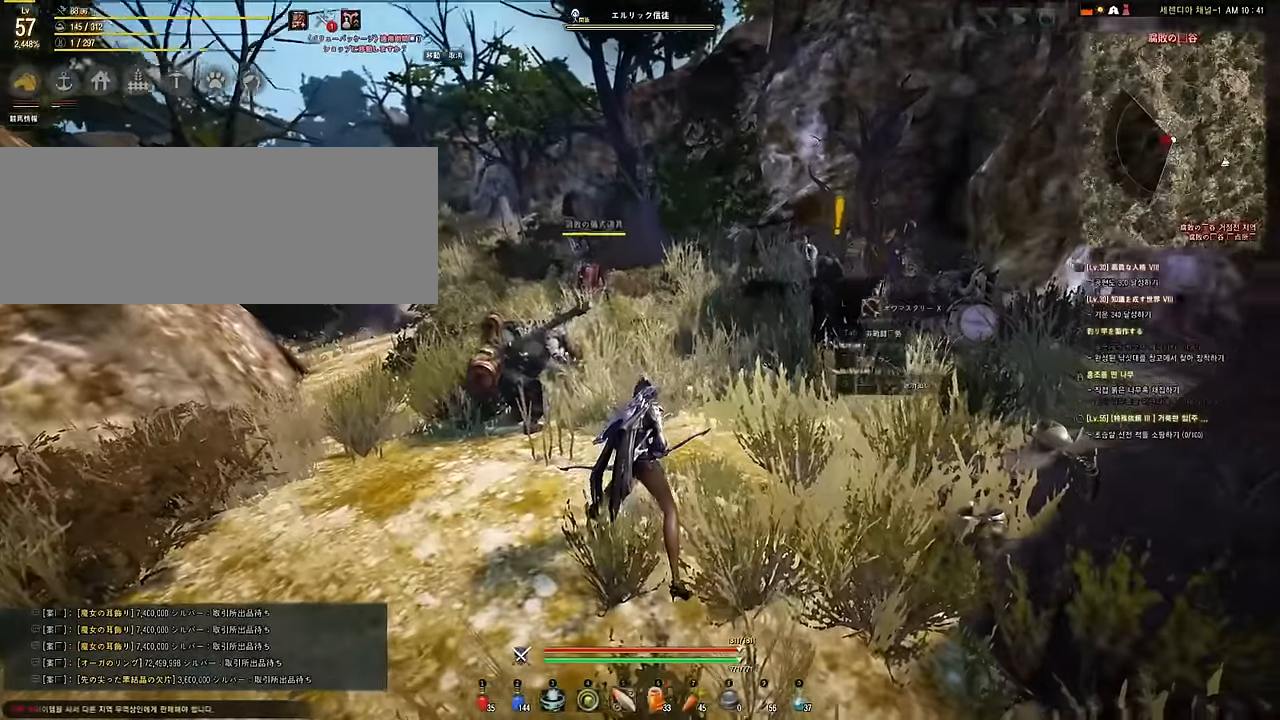
{"keys": ["w"], "mouse": [], "events": [[400, "w", "down"]]}
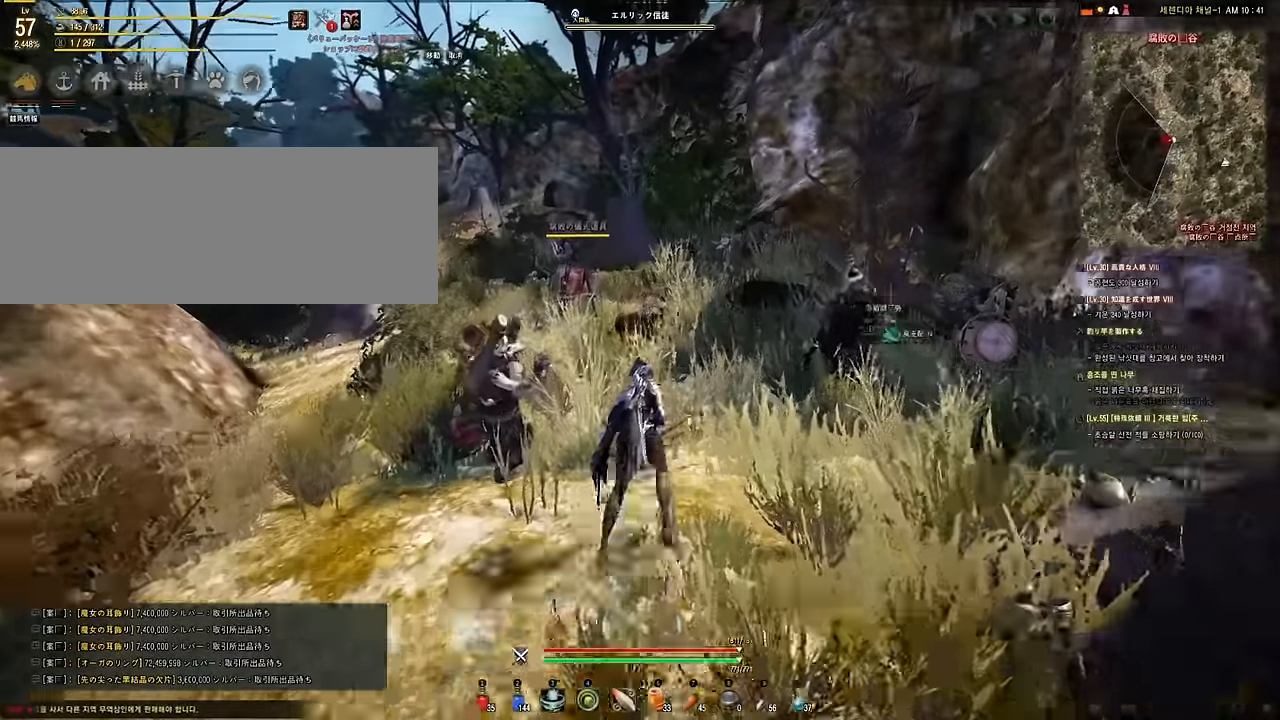
{"keys": [], "mouse": [], "events": [[84, "w", "up"]]}
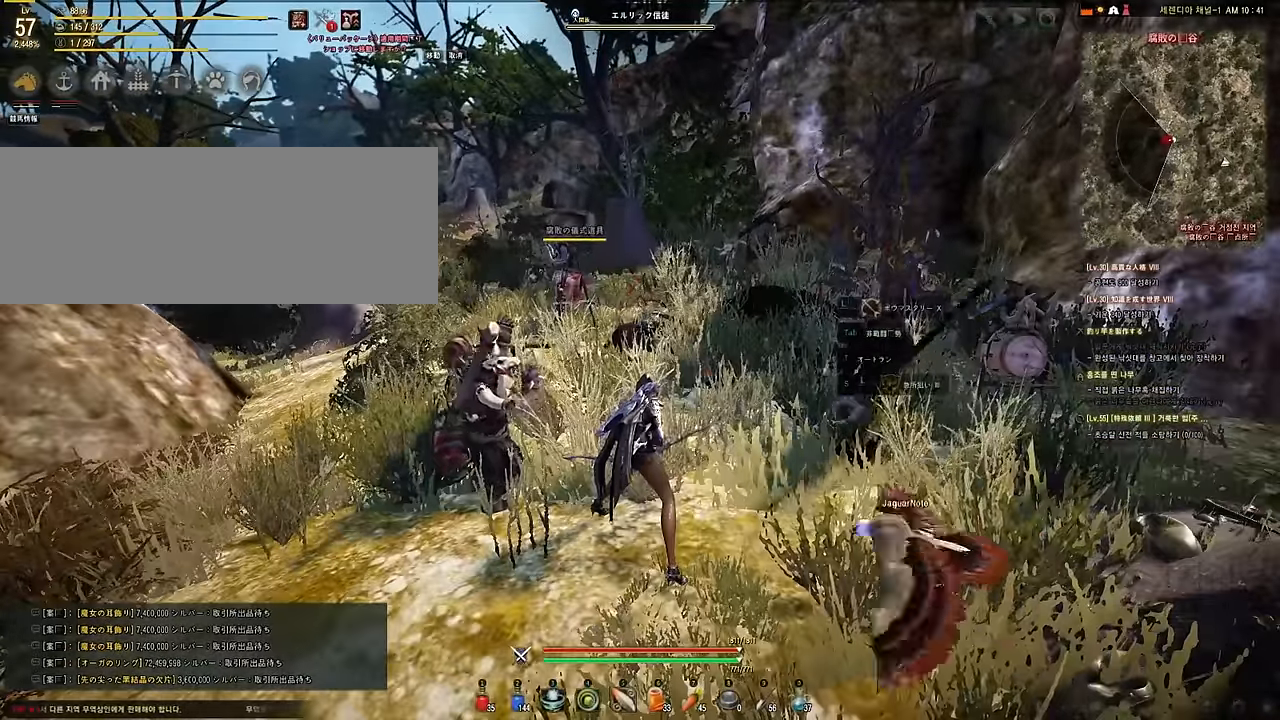
{"keys": [], "mouse": [], "events": [[167, "w", "down"], [334, "w", "up"]]}
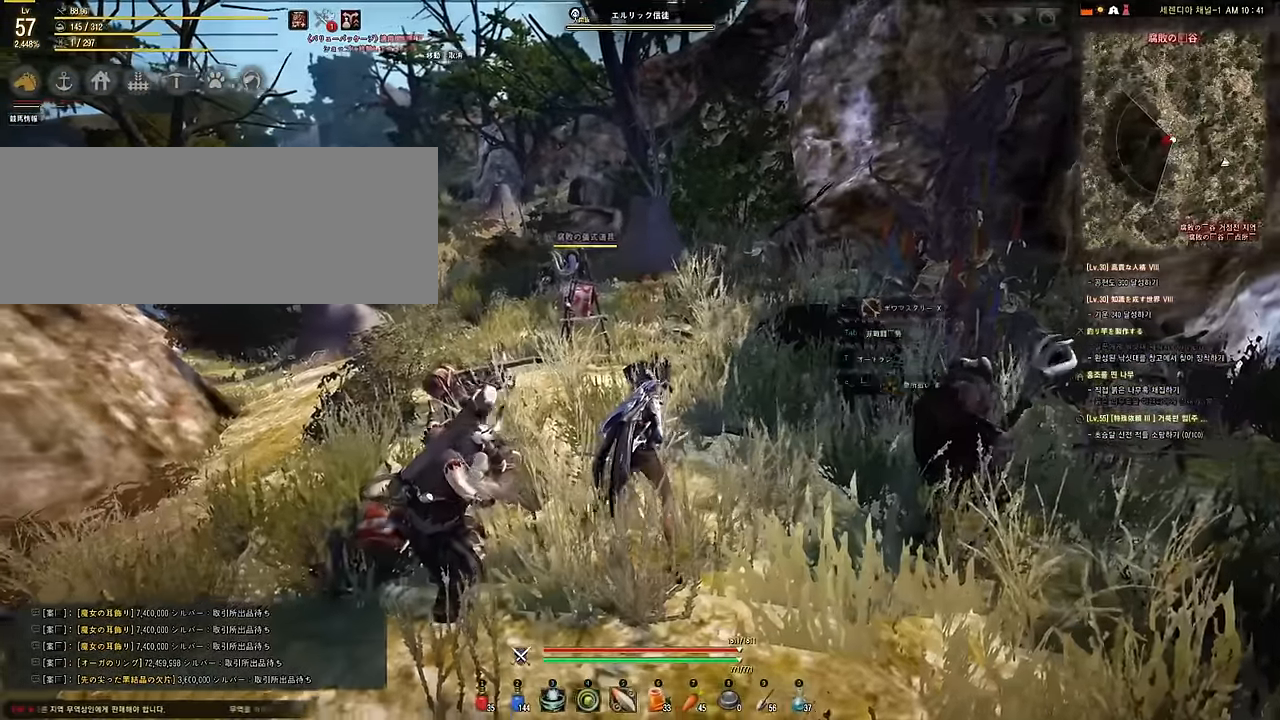
{"keys": ["shift"], "mouse": ["left", "right"], "events": [[67, "s", "down"], [117, "e", "down"], [184, "shift", "down"], [217, "mouse_left", "down"], [234, "mouse_right", "down"], [267, "e", "up"], [267, "s", "up"]]}
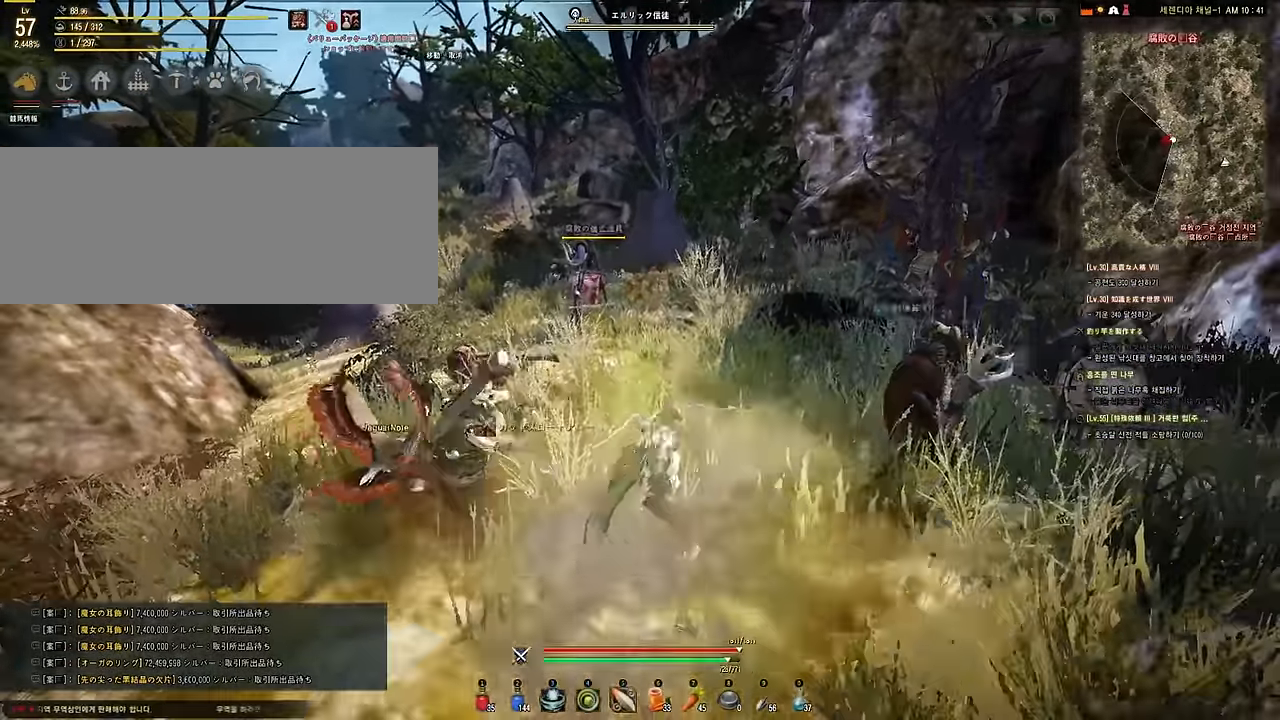
{"keys": ["s"], "mouse": [], "events": [[84, "mouse_right", "up"], [133, "mouse_left", "up"], [133, "shift", "up"], [483, "s", "down"]]}
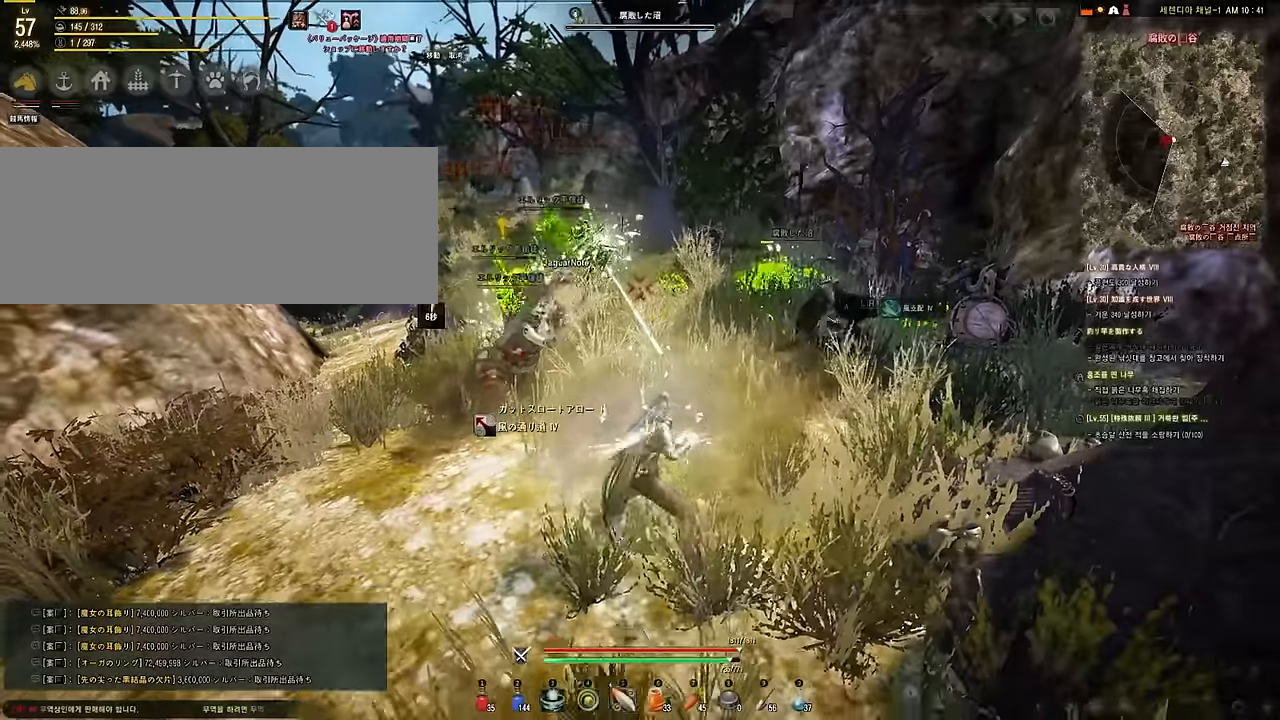
{"keys": ["shift"], "mouse": ["left", "right"], "events": [[17, "e", "down"], [33, "mouse_left", "down"], [67, "shift", "down"], [100, "mouse_right", "down"], [167, "s", "up"], [200, "e", "up"]]}
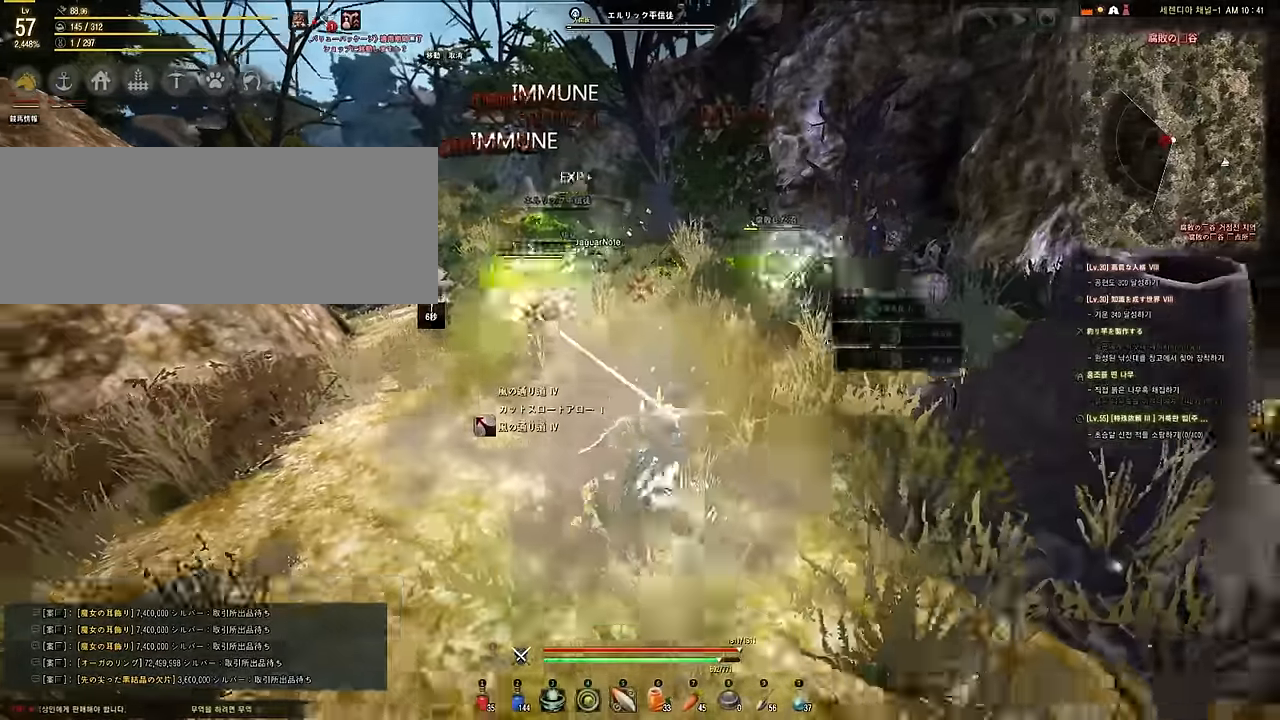
{"keys": ["e", "s", "shift"], "mouse": [], "events": [[67, "mouse_right", "up"], [117, "mouse_left", "up"], [117, "shift", "up"], [383, "s", "down"], [450, "e", "down"], [483, "shift", "down"]]}
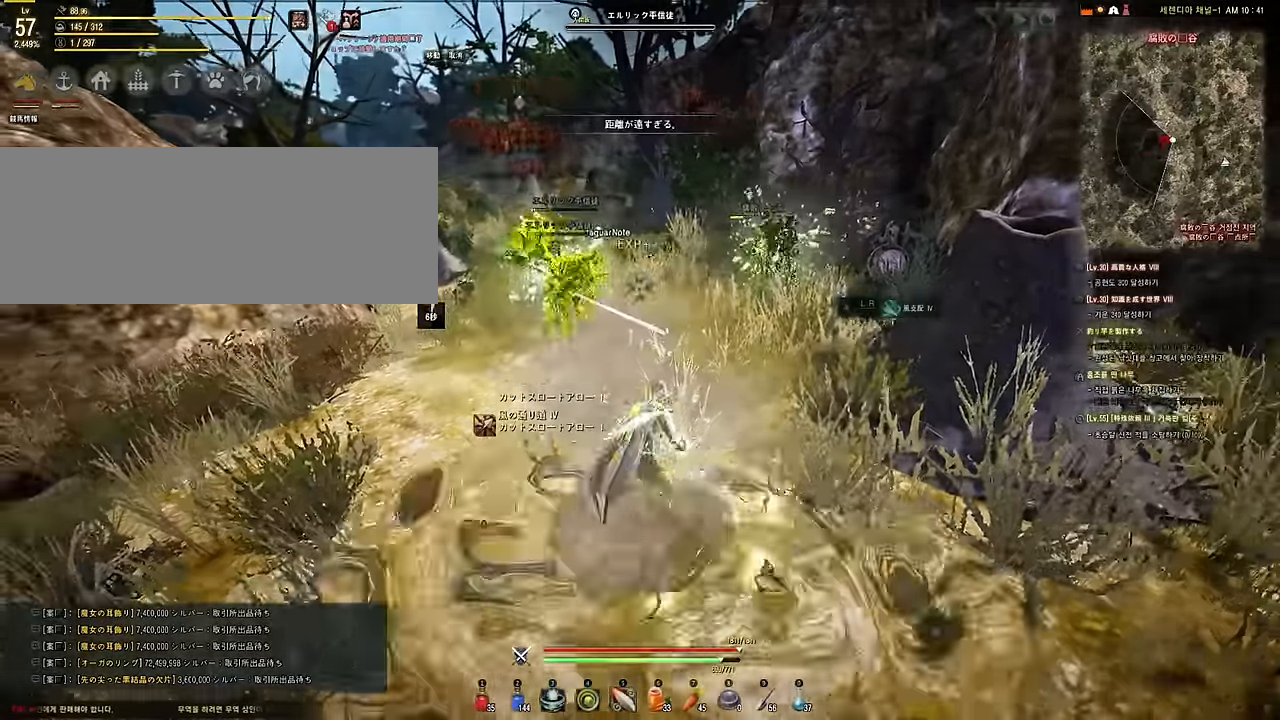
{"keys": ["shift"], "mouse": ["left"], "events": [[33, "mouse_right", "down"], [67, "mouse_left", "down"], [100, "e", "up"], [100, "s", "up"], [467, "mouse_right", "up"]]}
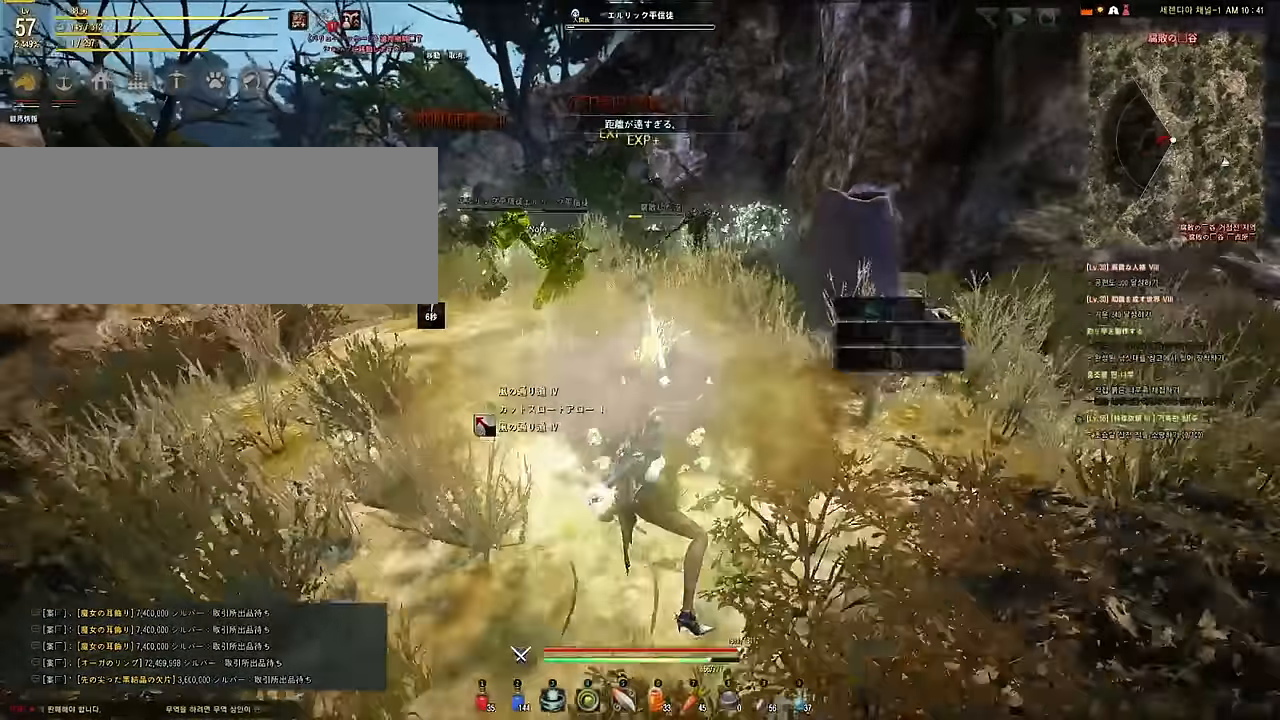
{"keys": ["e", "s", "shift"], "mouse": ["left", "right"], "events": [[50, "mouse_left", "up"], [50, "shift", "up"], [100, "w", "down"], [200, "w", "up"], [350, "s", "down"], [400, "e", "down"], [417, "mouse_left", "down"], [417, "shift", "down"], [450, "mouse_right", "down"]]}
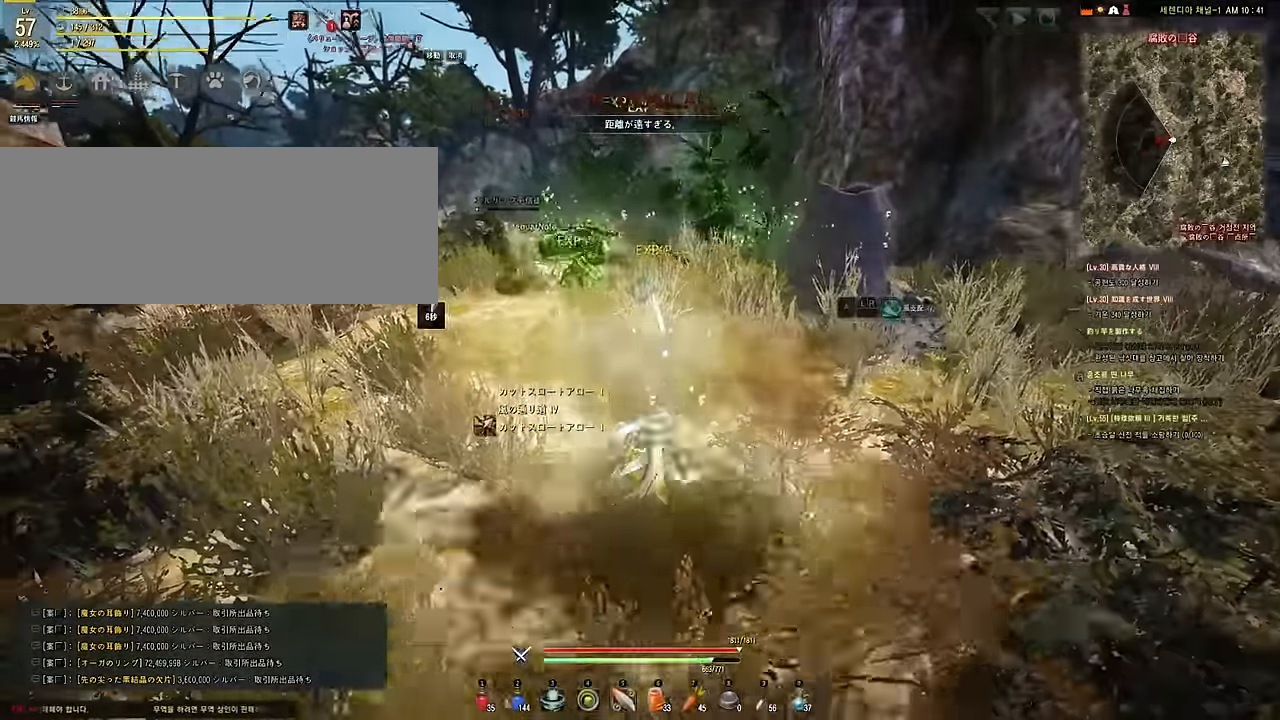
{"keys": [], "mouse": ["left", "right"], "events": [[33, "e", "up"], [33, "s", "up"], [500, "shift", "up"]]}
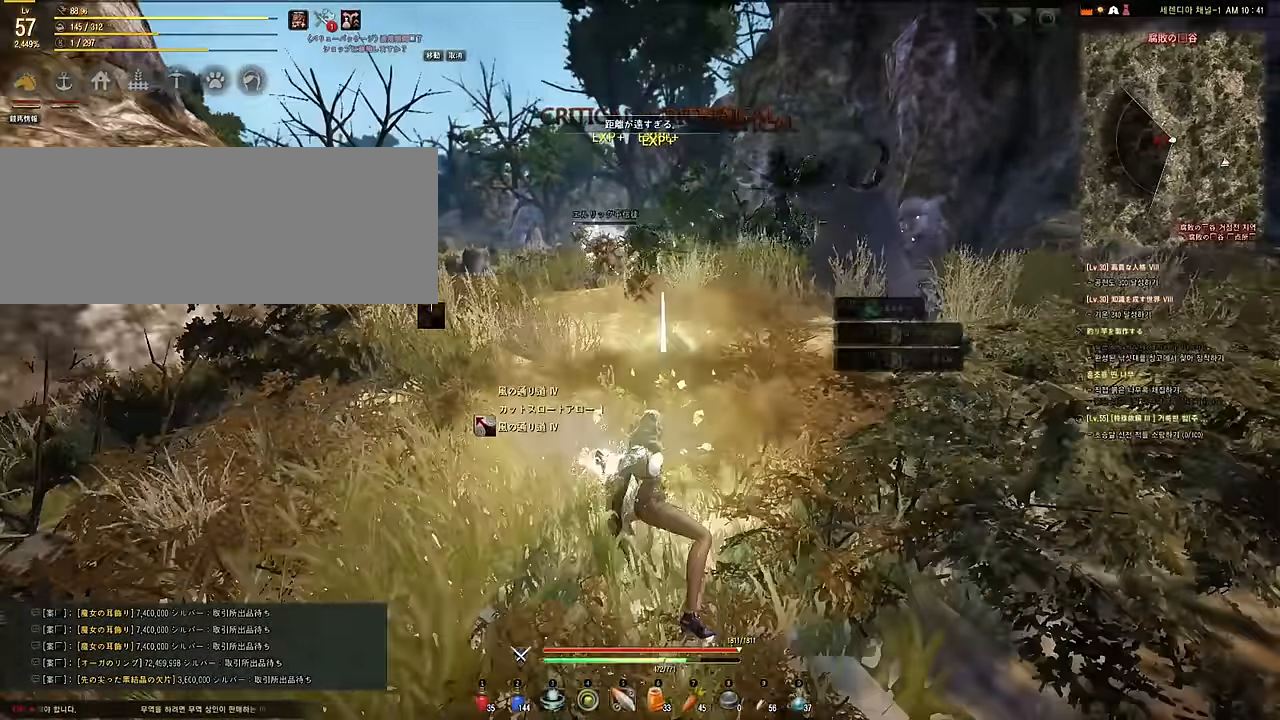
{"keys": ["w"], "mouse": [], "events": [[33, "mouse_left", "up"], [50, "mouse_right", "up"], [83, "w", "down"]]}
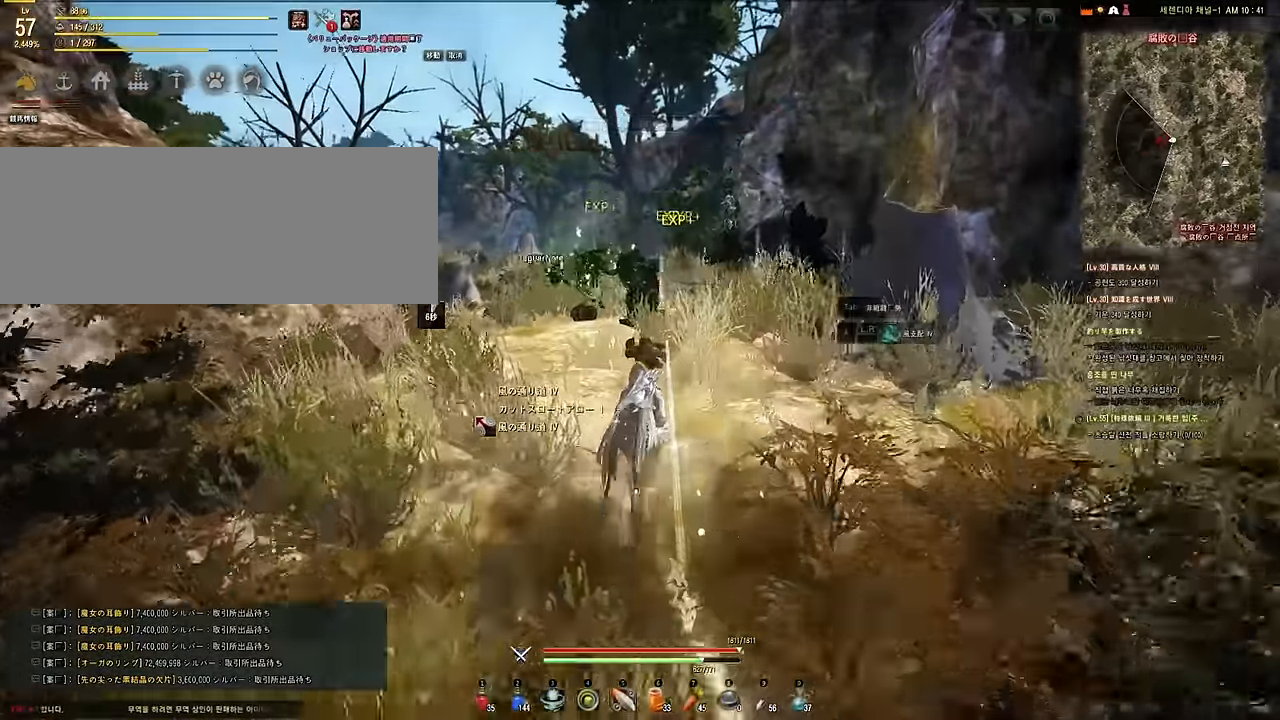
{"keys": ["a", "w"], "mouse": [], "events": [[433, "a", "down"]]}
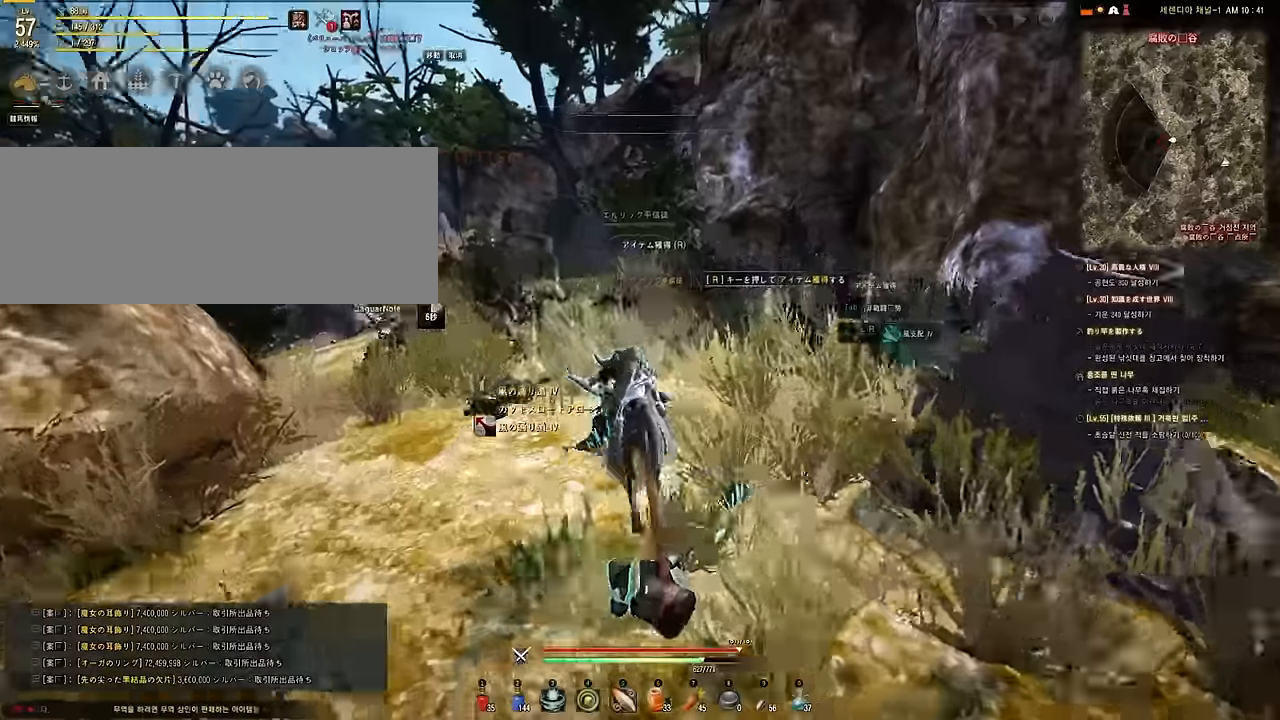
{"keys": ["shift"], "mouse": ["left", "right"], "events": [[83, "a", "up"], [83, "w", "up"], [183, "s", "down"], [200, "e", "down"], [233, "mouse_left", "down"], [267, "mouse_right", "down"], [333, "shift", "down"], [350, "s", "up"], [383, "e", "up"]]}
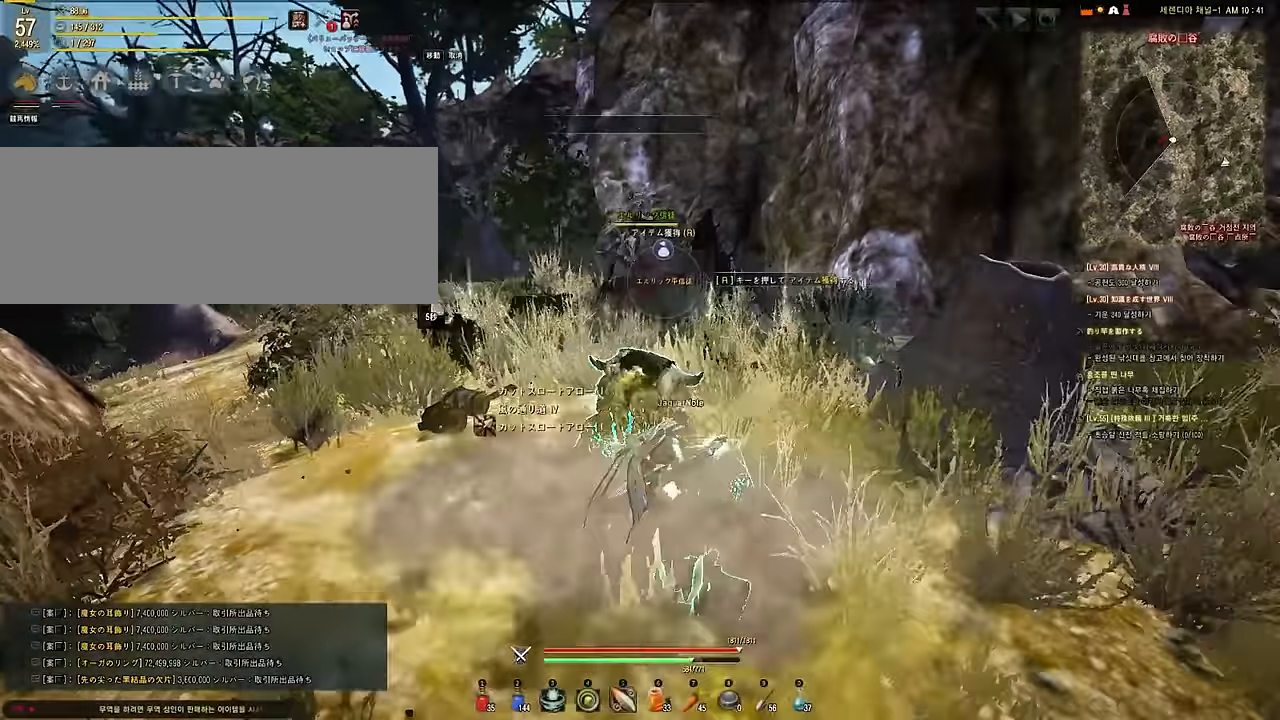
{"keys": ["e", "s"], "mouse": [], "events": [[250, "mouse_right", "up"], [267, "mouse_left", "up"], [267, "shift", "up"], [417, "s", "down"], [467, "e", "down"]]}